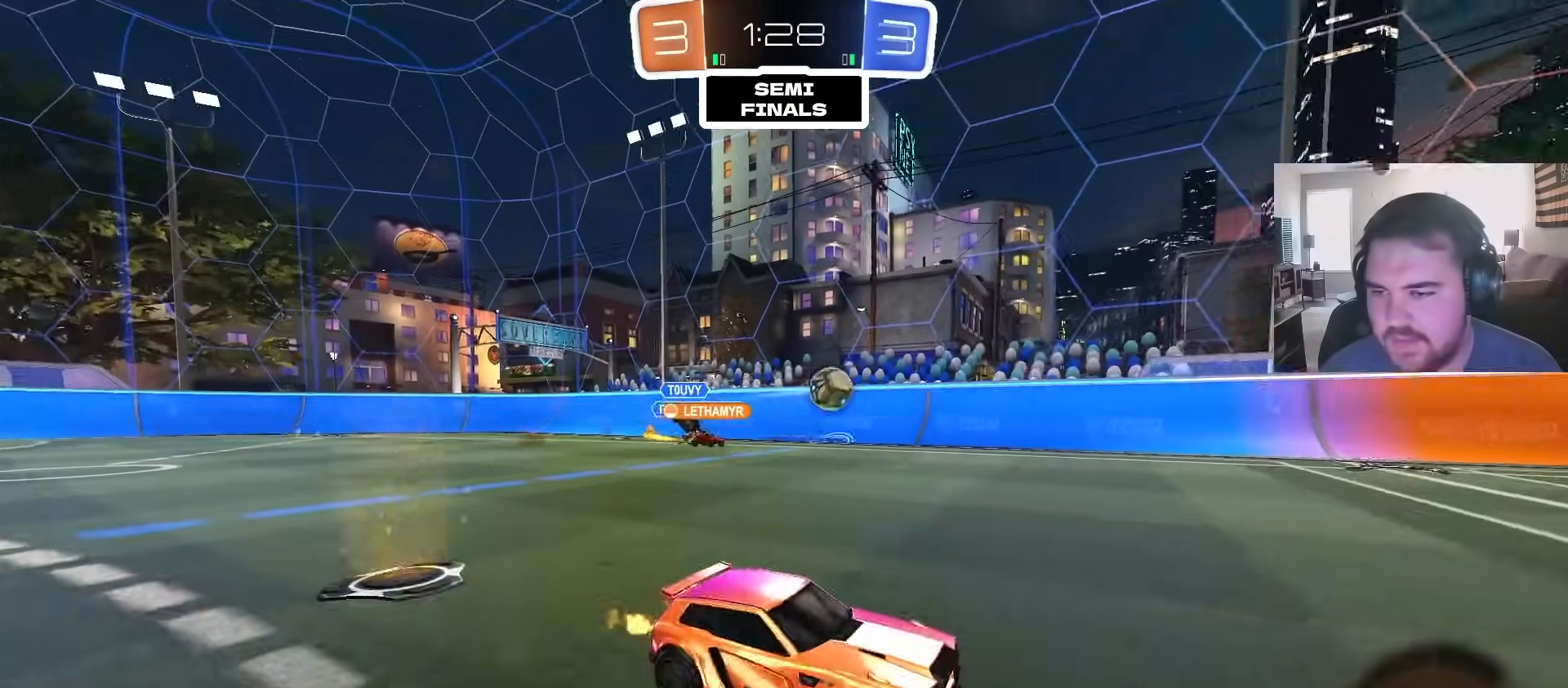
Gameplay with a controller (PlayStation layout); each line is a JSON object with the inputs held at the frame after it (dt_ms = milliseconds from this image to that frame). "events" lists button and stick changes between this image and that frame as [ms after this image, input, new state], when the widget could be followed in between.
{"dt_ms": 500, "buttons": ["R2"], "left_stick": "up-left", "right_stick": "center", "events": [[17, "left_stick", "center"], [133, "left_stick", "left"], [267, "left_stick", "up-left"]]}
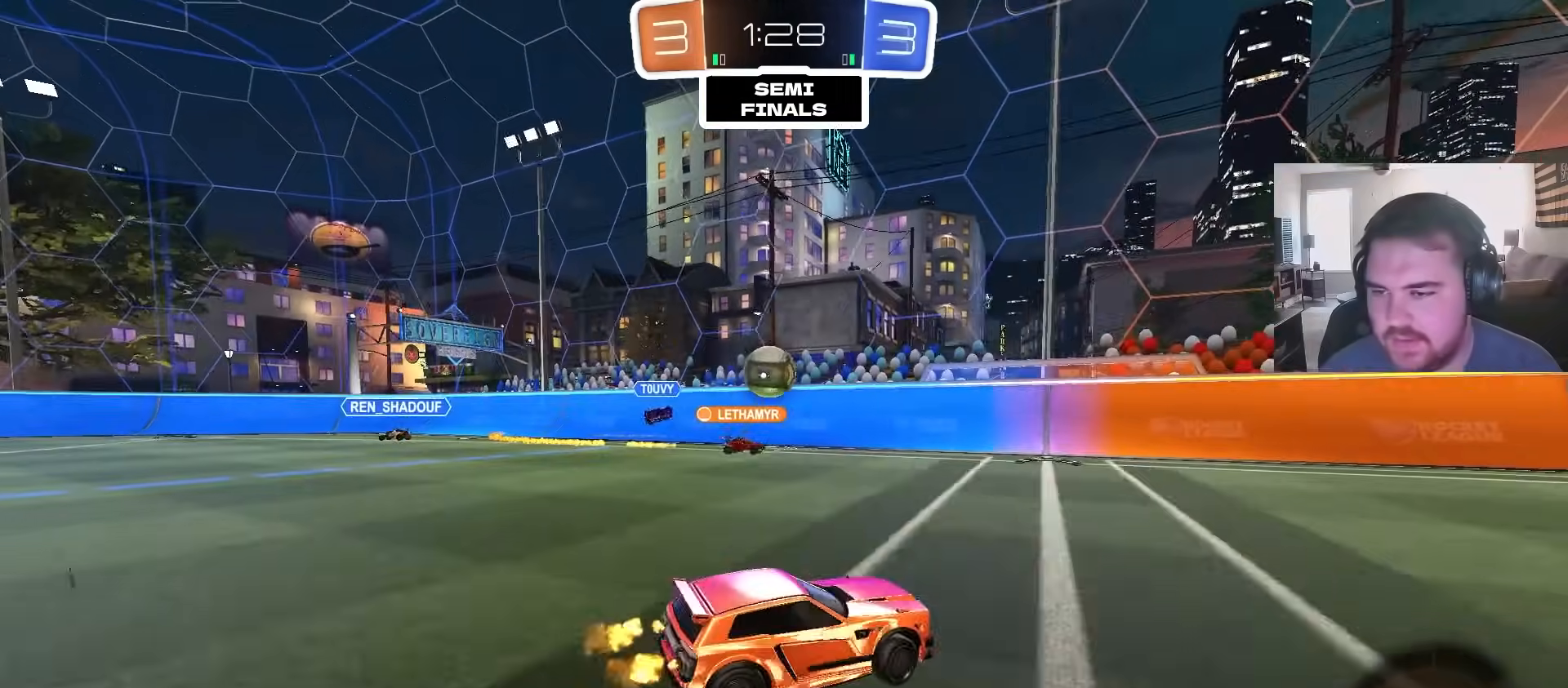
{"dt_ms": 500, "buttons": ["R2"], "left_stick": "up-left", "right_stick": "center", "events": [[50, "left_stick", "center"], [167, "left_stick", "left"], [317, "left_stick", "up-left"], [333, "L1", "down"], [417, "L1", "up"]]}
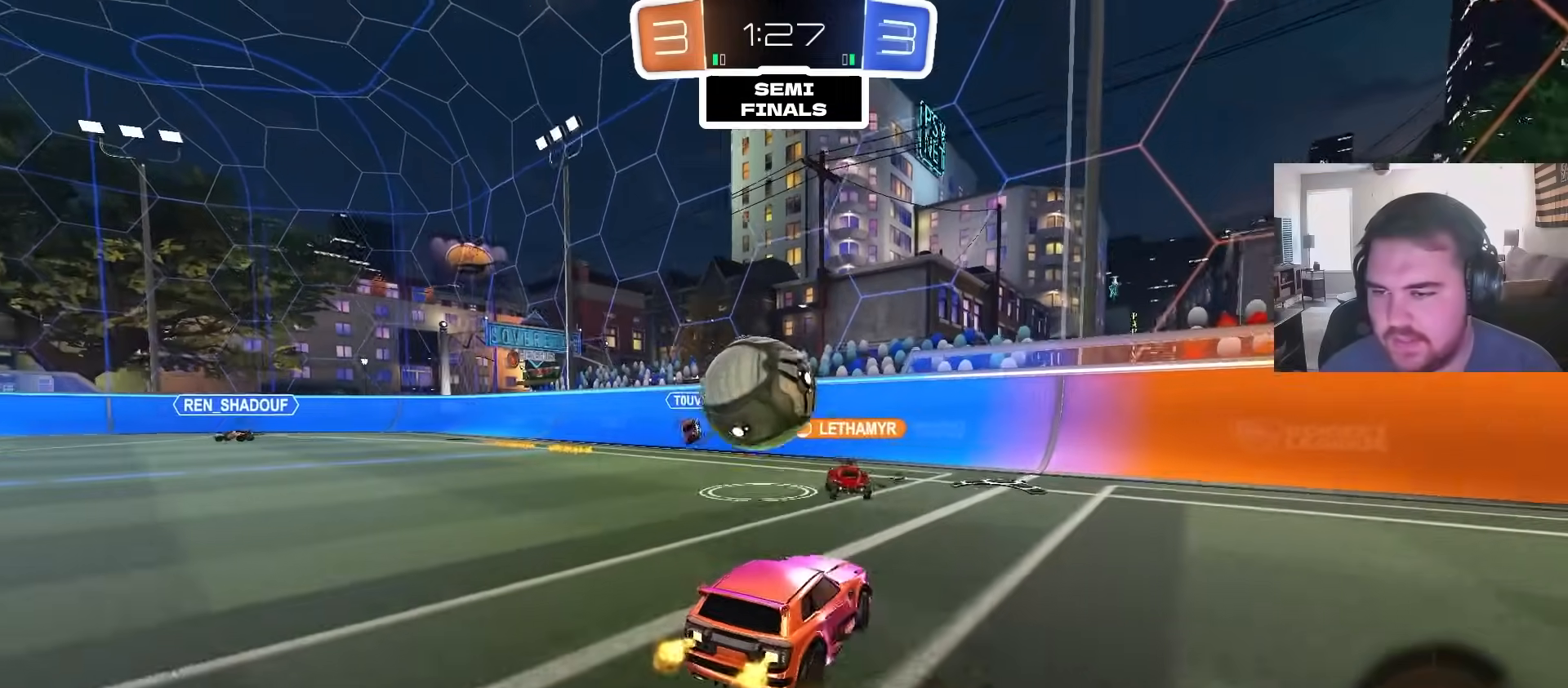
{"dt_ms": 500, "buttons": [], "left_stick": "right", "right_stick": "center", "events": [[217, "left_stick", "right"], [433, "R2", "up"]]}
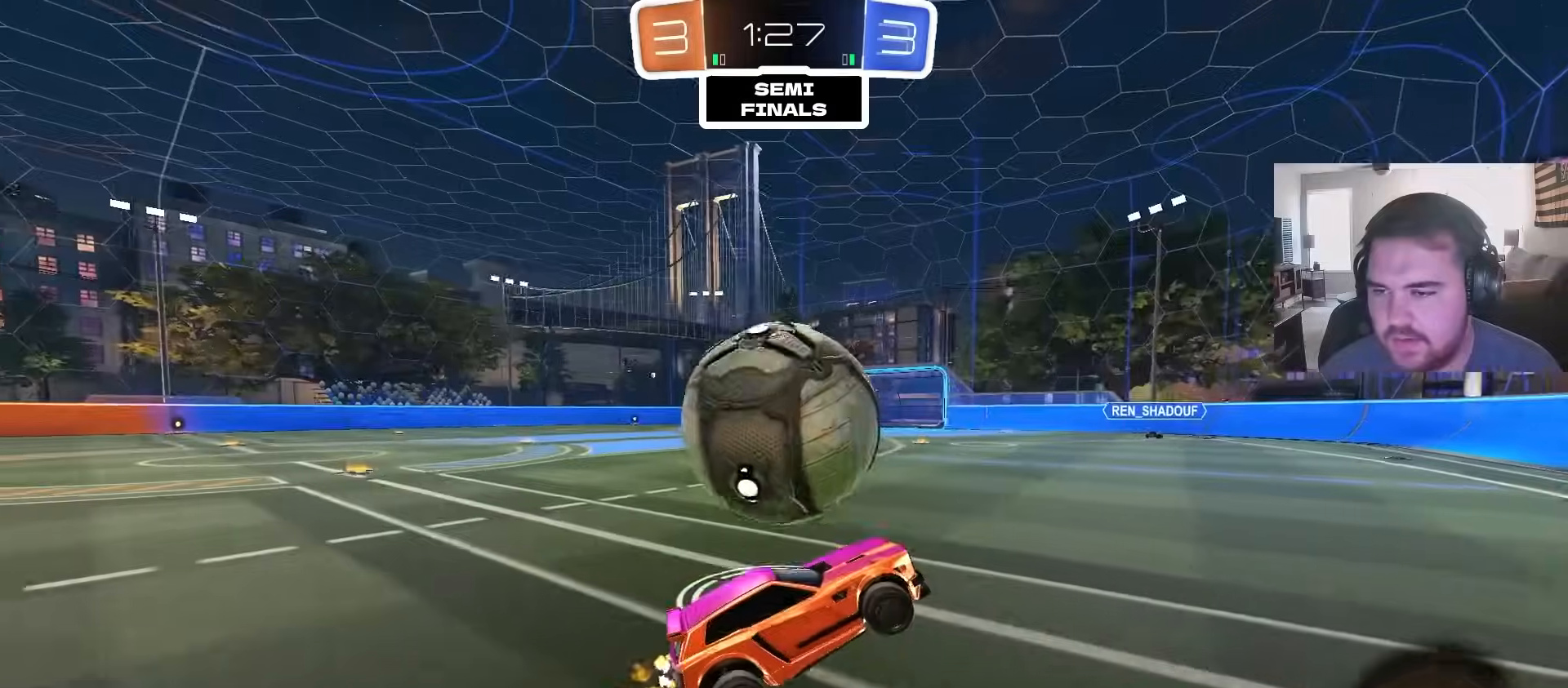
{"dt_ms": 500, "buttons": ["L1", "R2"], "left_stick": "down-left", "right_stick": "center", "events": [[50, "left_stick", "center"], [83, "R2", "down"], [133, "left_stick", "left"], [317, "L1", "down"], [433, "left_stick", "down-left"]]}
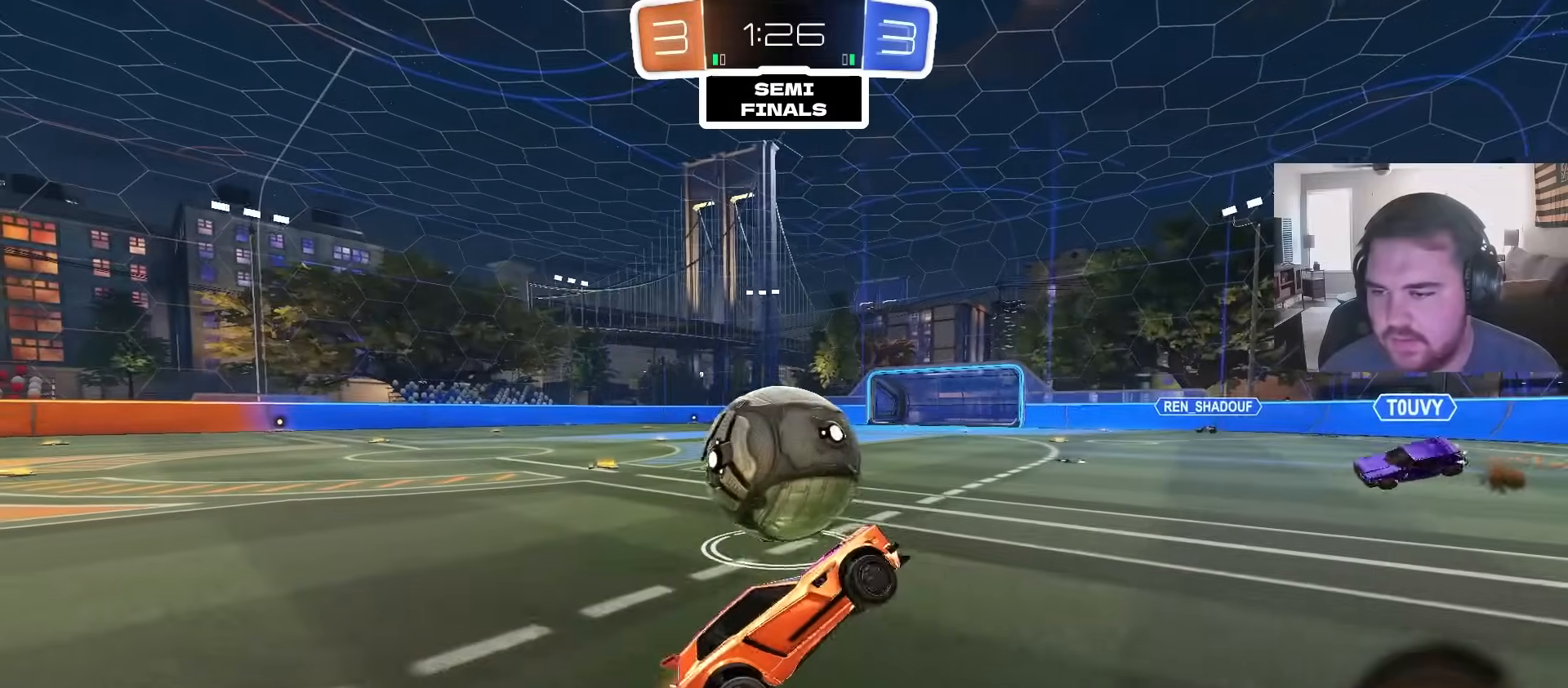
{"dt_ms": 500, "buttons": ["CROSS", "L1"], "left_stick": "down-left", "right_stick": "center", "events": [[33, "CIRCLE", "down"], [200, "CIRCLE", "up"], [317, "CROSS", "down"], [317, "R2", "up"], [383, "CROSS", "up"], [417, "CROSS", "down"]]}
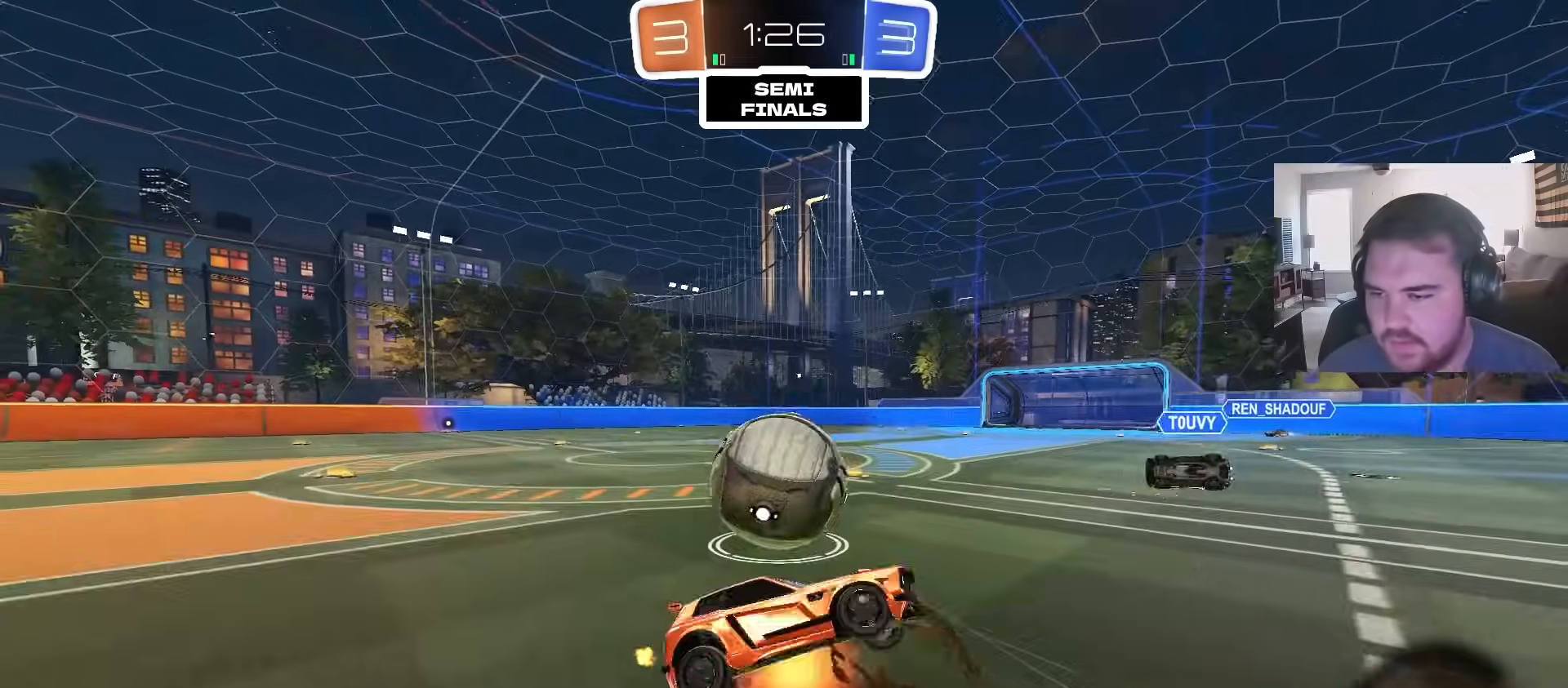
{"dt_ms": 500, "buttons": ["L1"], "left_stick": "up-left", "right_stick": "center", "events": [[67, "CROSS", "up"], [100, "left_stick", "down-right"], [117, "L1", "up"], [250, "left_stick", "up-right"], [300, "L1", "down"], [383, "left_stick", "up-left"]]}
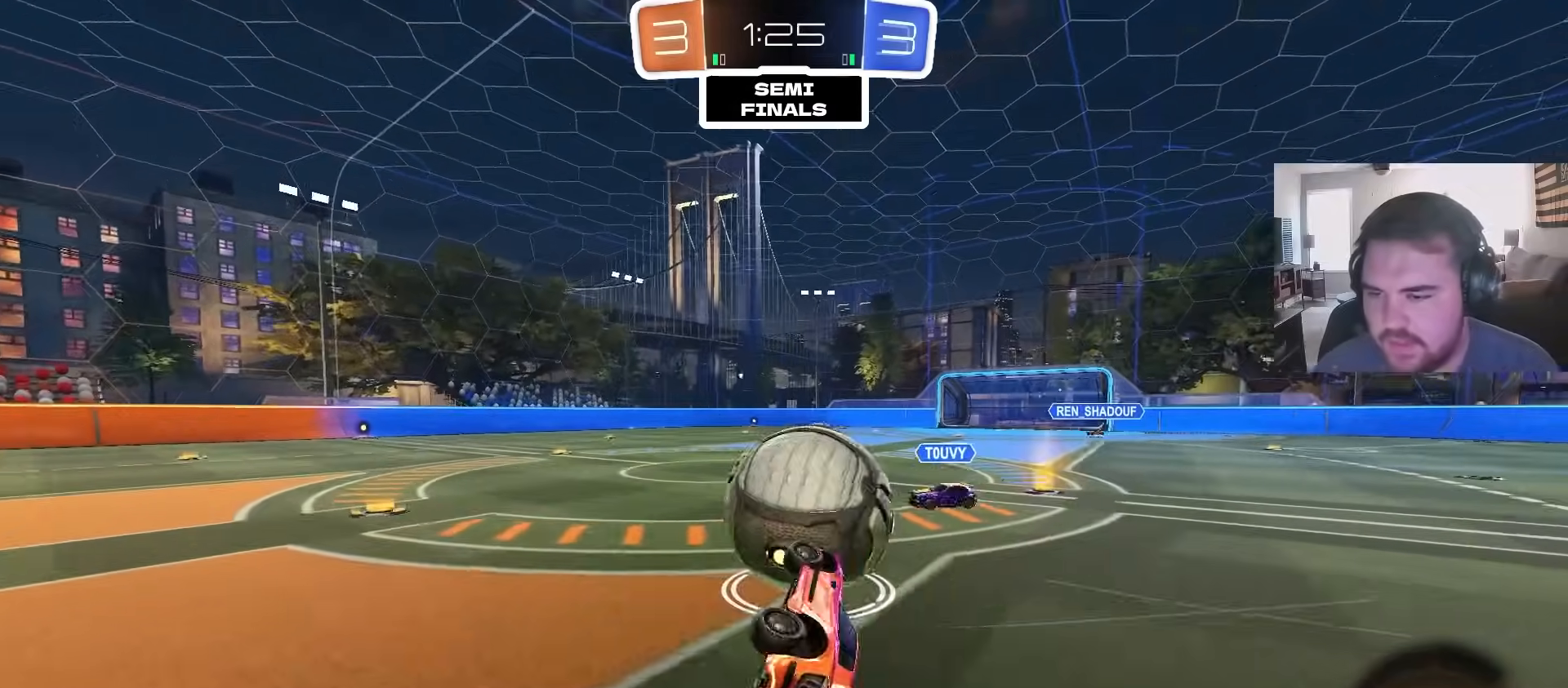
{"dt_ms": 500, "buttons": ["R2"], "left_stick": "right", "right_stick": "center", "events": [[133, "L1", "up"], [150, "left_stick", "center"], [200, "left_stick", "up-right"], [283, "R2", "down"], [467, "left_stick", "right"]]}
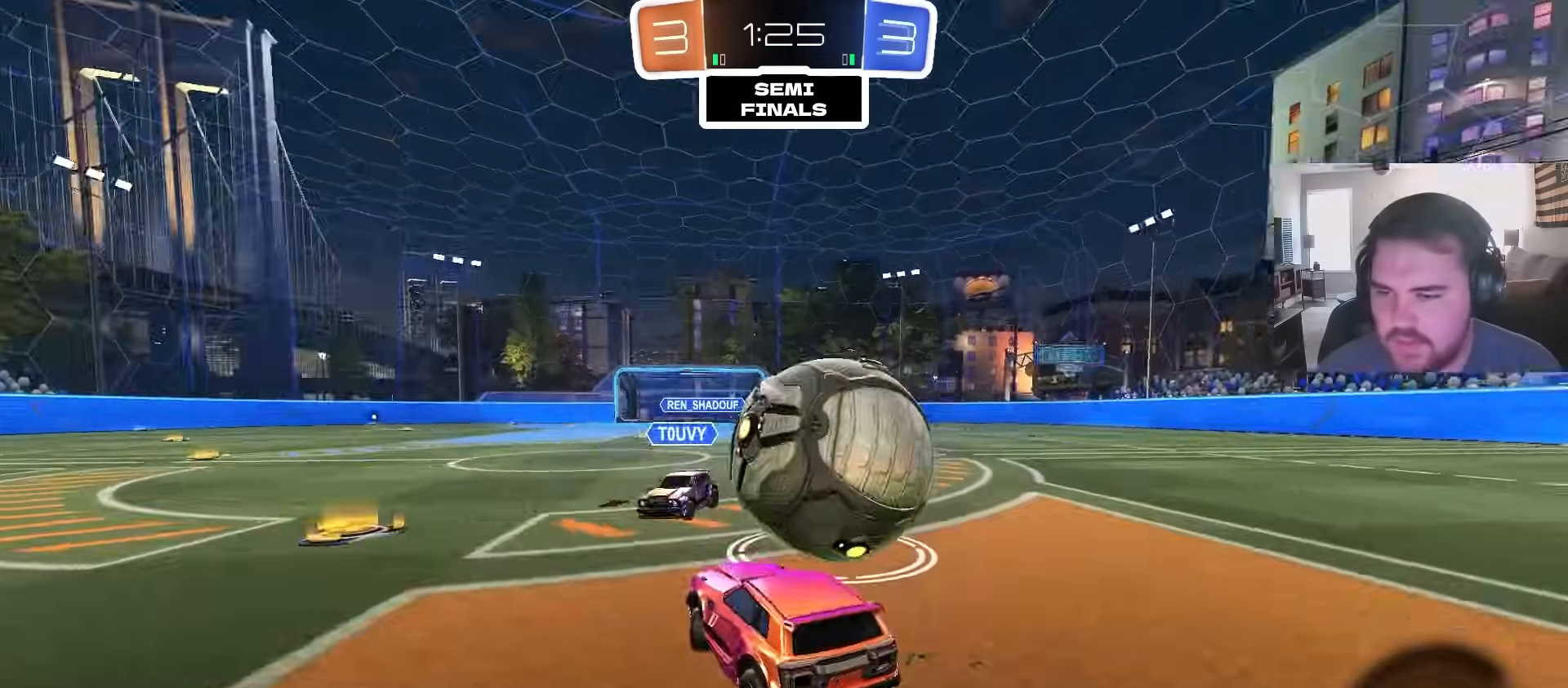
{"dt_ms": 500, "buttons": [], "left_stick": "right", "right_stick": "center", "events": [[33, "CROSS", "down"], [133, "CROSS", "up"], [333, "left_stick", "up-right"], [367, "R2", "up"], [450, "left_stick", "right"]]}
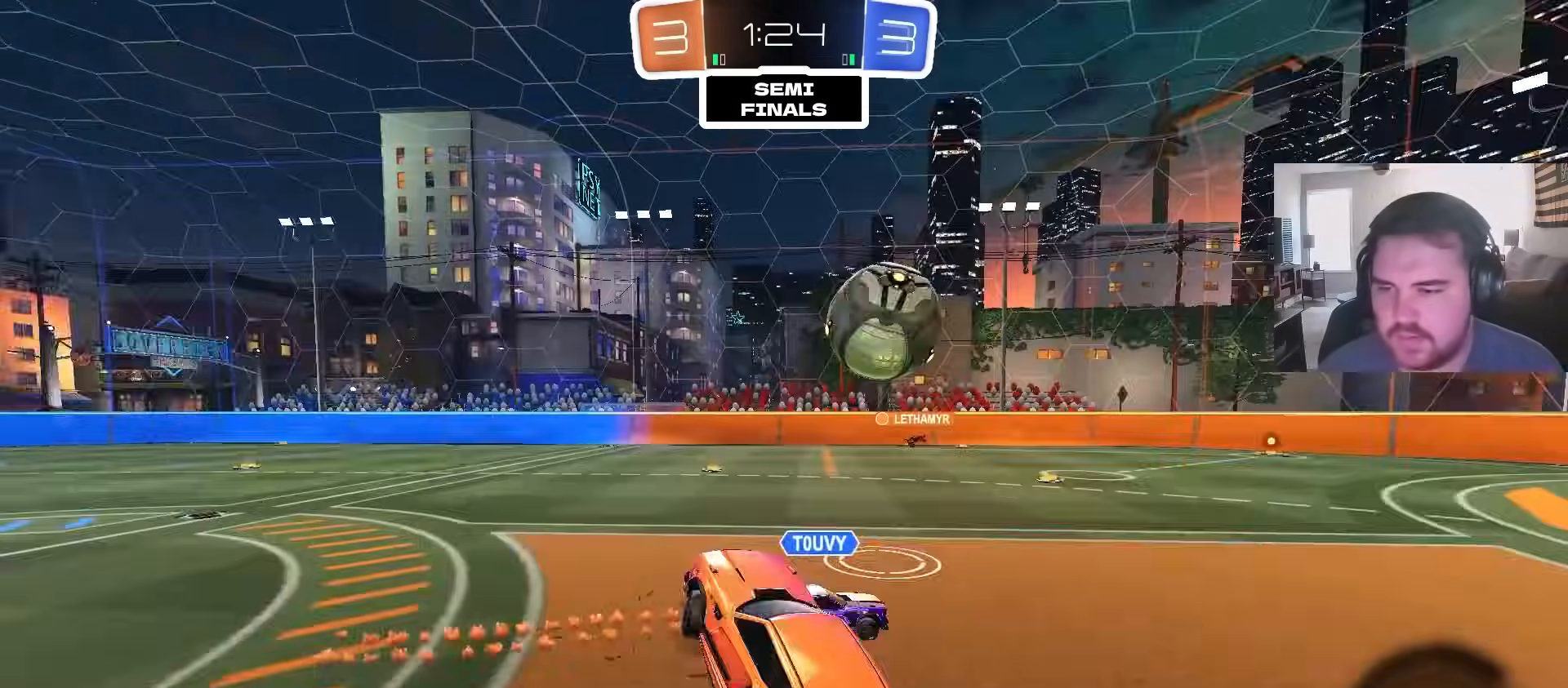
{"dt_ms": 500, "buttons": ["R2"], "left_stick": "center", "right_stick": "center", "events": [[167, "L1", "down"], [183, "left_stick", "down-left"], [283, "R2", "down"], [383, "L1", "up"], [433, "left_stick", "center"]]}
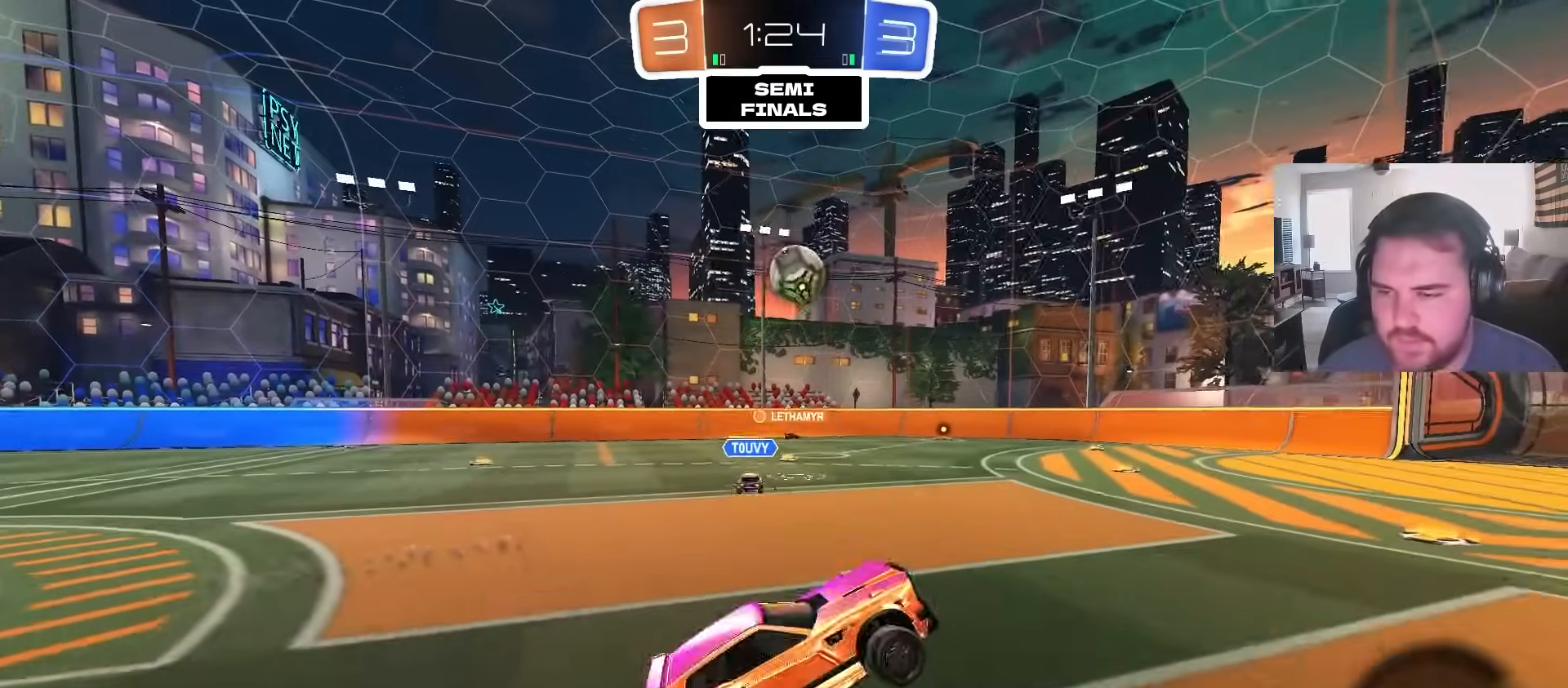
{"dt_ms": 500, "buttons": ["CIRCLE", "R2"], "left_stick": "center", "right_stick": "center", "events": [[83, "left_stick", "up"], [183, "CROSS", "down"], [283, "CROSS", "up"], [350, "left_stick", "center"], [467, "CIRCLE", "down"]]}
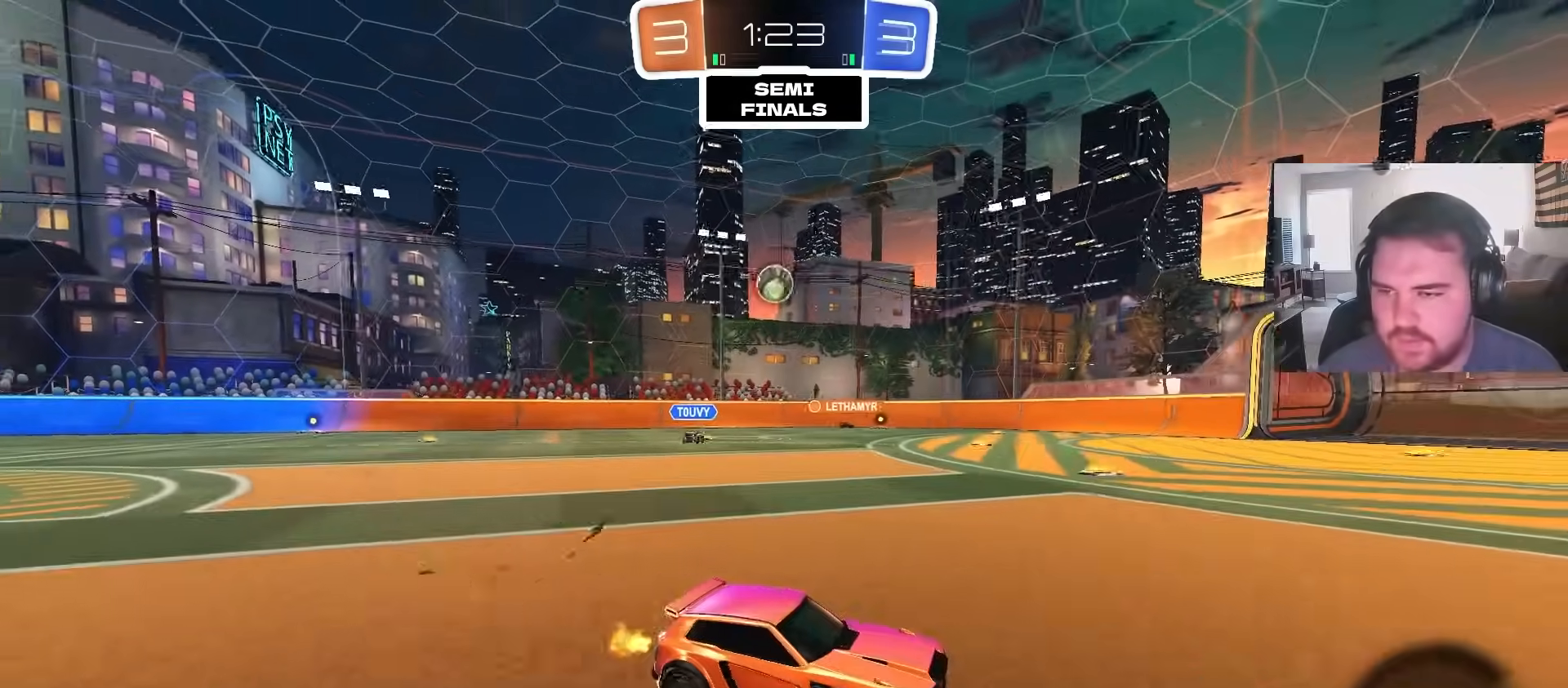
{"dt_ms": 500, "buttons": [], "left_stick": "up", "right_stick": "center", "events": [[33, "CROSS", "down"], [83, "left_stick", "up"], [117, "CROSS", "up"], [117, "L1", "down"], [150, "CROSS", "down"], [250, "TRIANGLE", "down"], [283, "CROSS", "up"], [317, "CIRCLE", "up"], [350, "TRIANGLE", "up"], [367, "R2", "up"], [450, "L1", "up"]]}
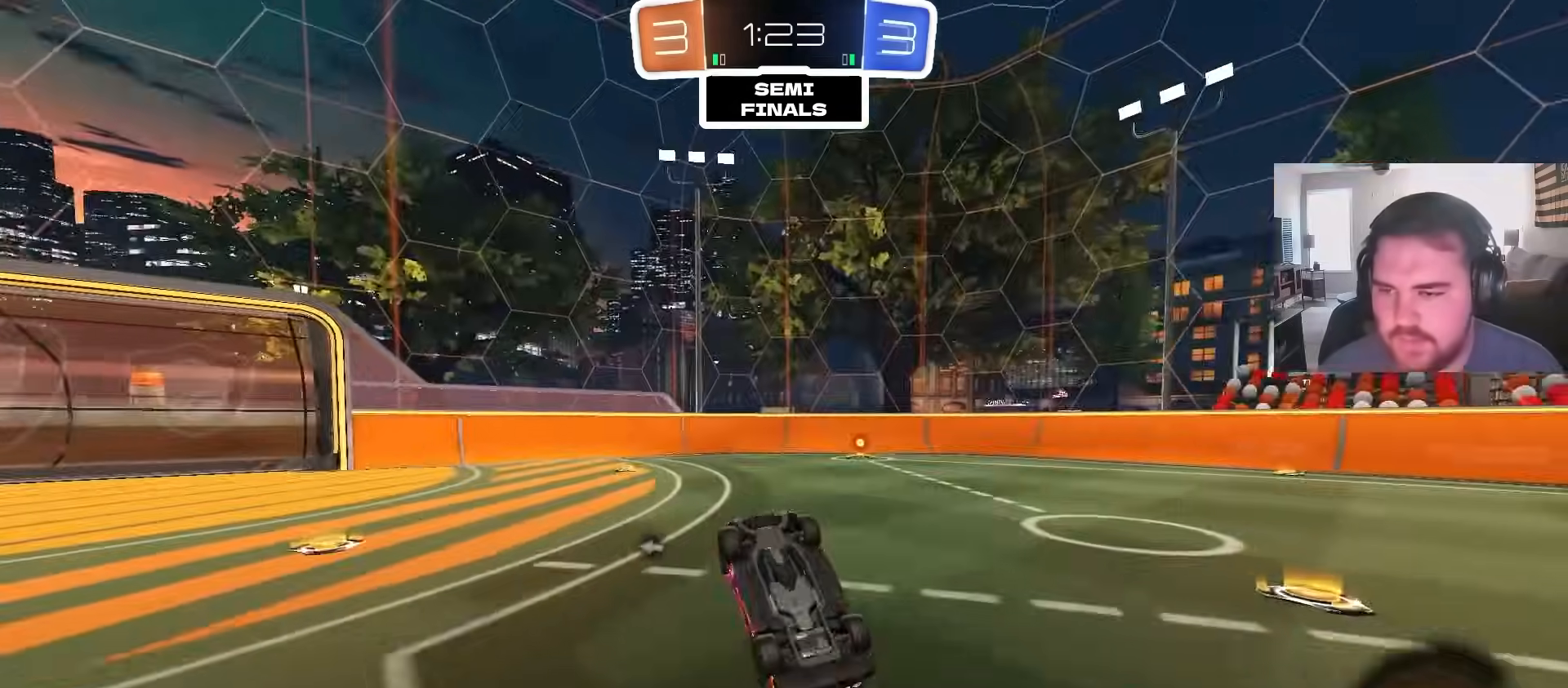
{"dt_ms": 500, "buttons": ["R2"], "left_stick": "center", "right_stick": "center", "events": [[17, "left_stick", "center"], [50, "TRIANGLE", "down"], [167, "TRIANGLE", "up"], [267, "R2", "down"]]}
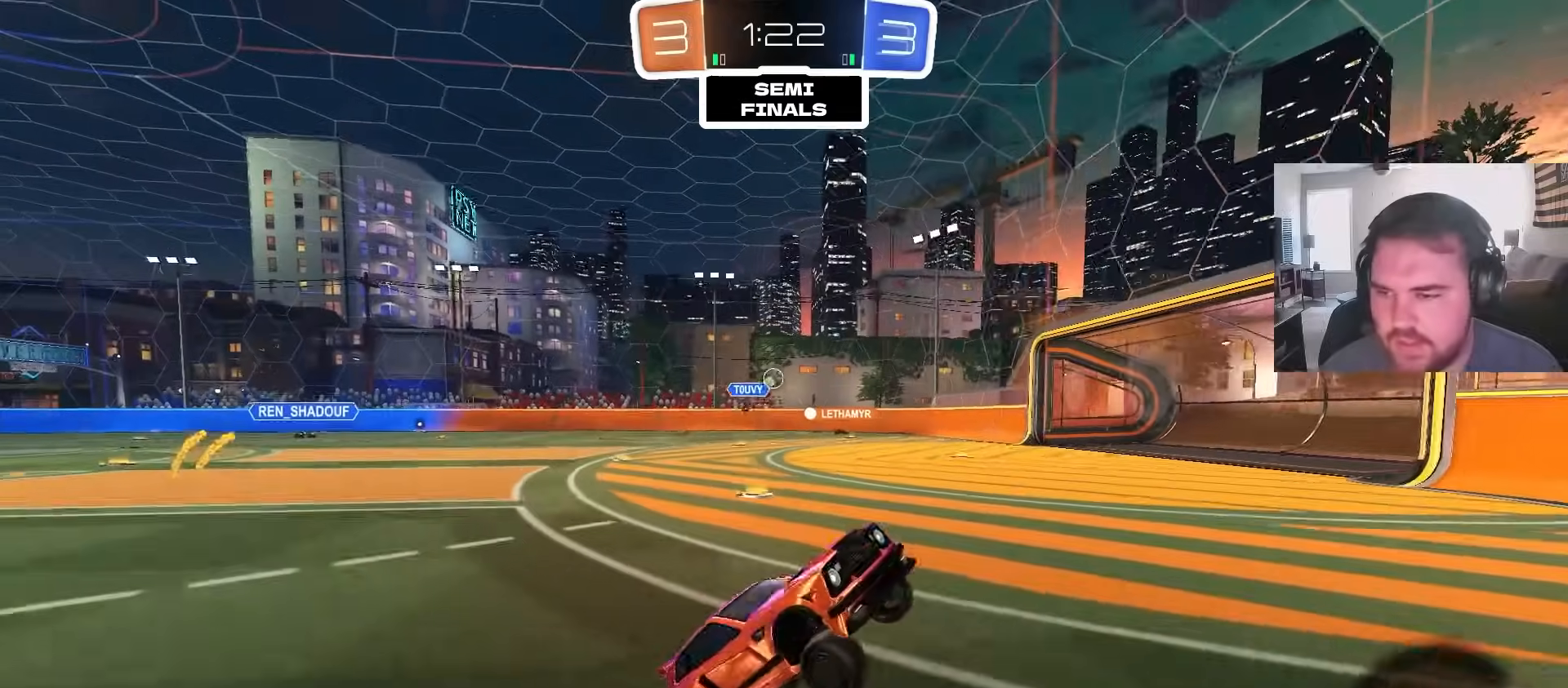
{"dt_ms": 500, "buttons": ["R2"], "left_stick": "up", "right_stick": "center", "events": [[83, "R2", "up"], [133, "left_stick", "right"], [167, "R2", "down"], [483, "left_stick", "up"]]}
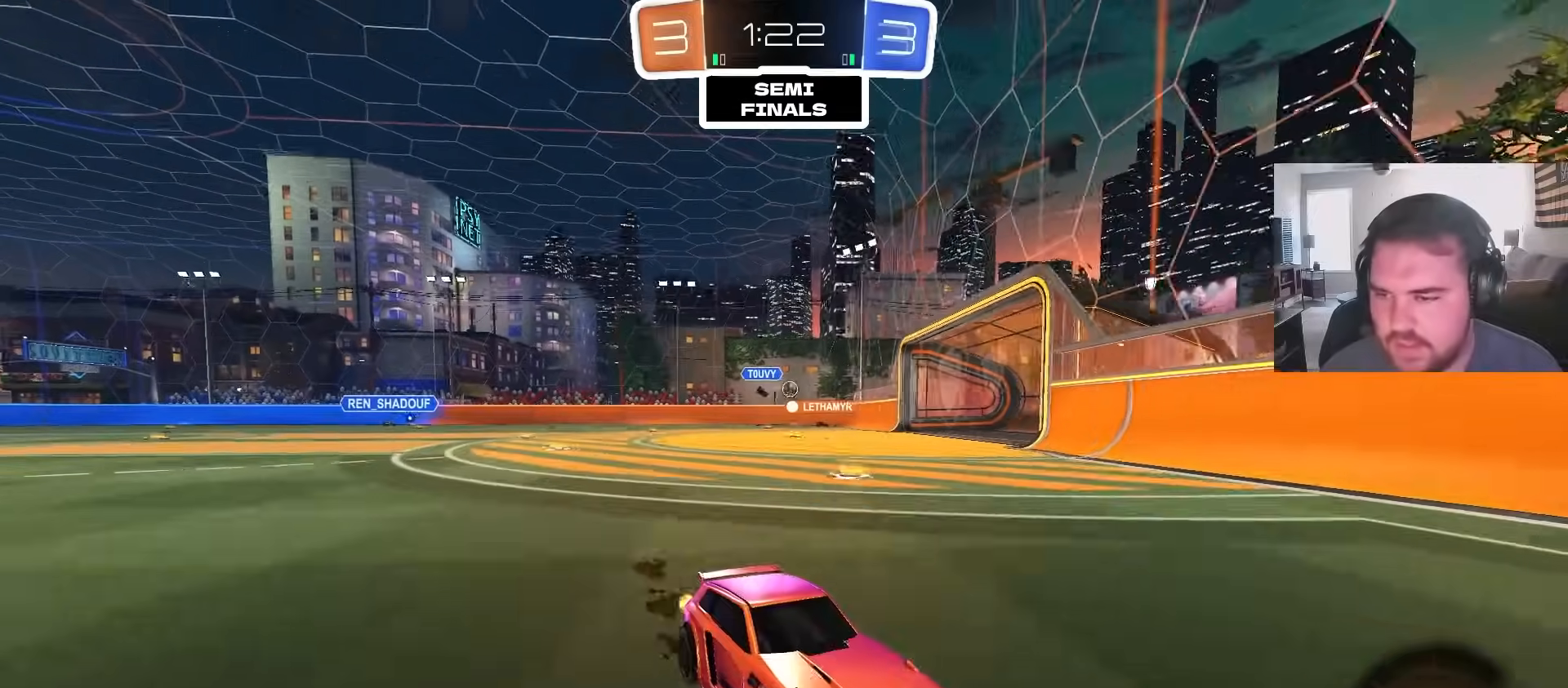
{"dt_ms": 500, "buttons": ["R2"], "left_stick": "up-left", "right_stick": "center", "events": [[17, "left_stick", "up-left"], [50, "L1", "down"], [217, "L1", "up"]]}
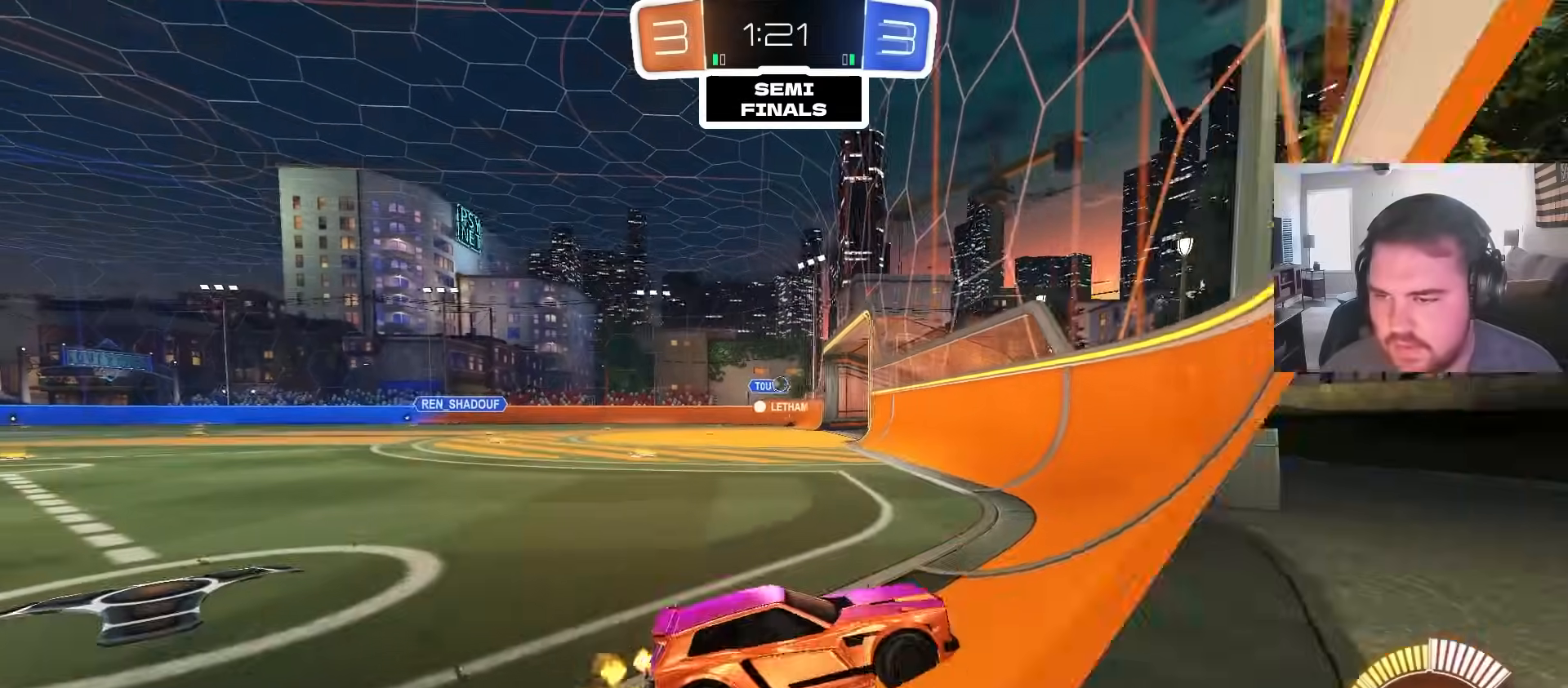
{"dt_ms": 500, "buttons": ["CIRCLE", "R2"], "left_stick": "left", "right_stick": "center", "events": [[217, "CIRCLE", "down"], [383, "left_stick", "center"], [467, "left_stick", "left"]]}
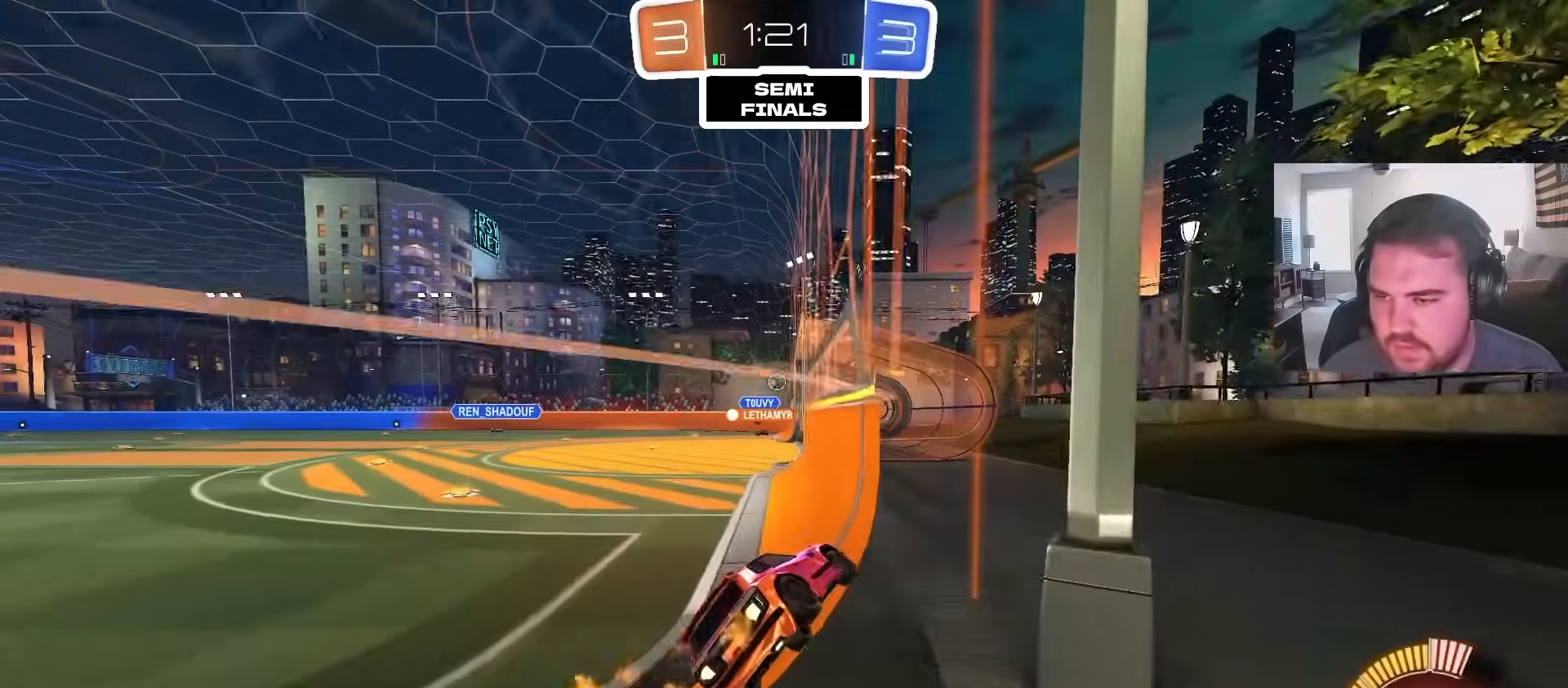
{"dt_ms": 500, "buttons": ["R2"], "left_stick": "right", "right_stick": "center", "events": [[117, "left_stick", "center"], [200, "left_stick", "left"], [350, "left_stick", "center"], [383, "CIRCLE", "up"], [450, "left_stick", "right"]]}
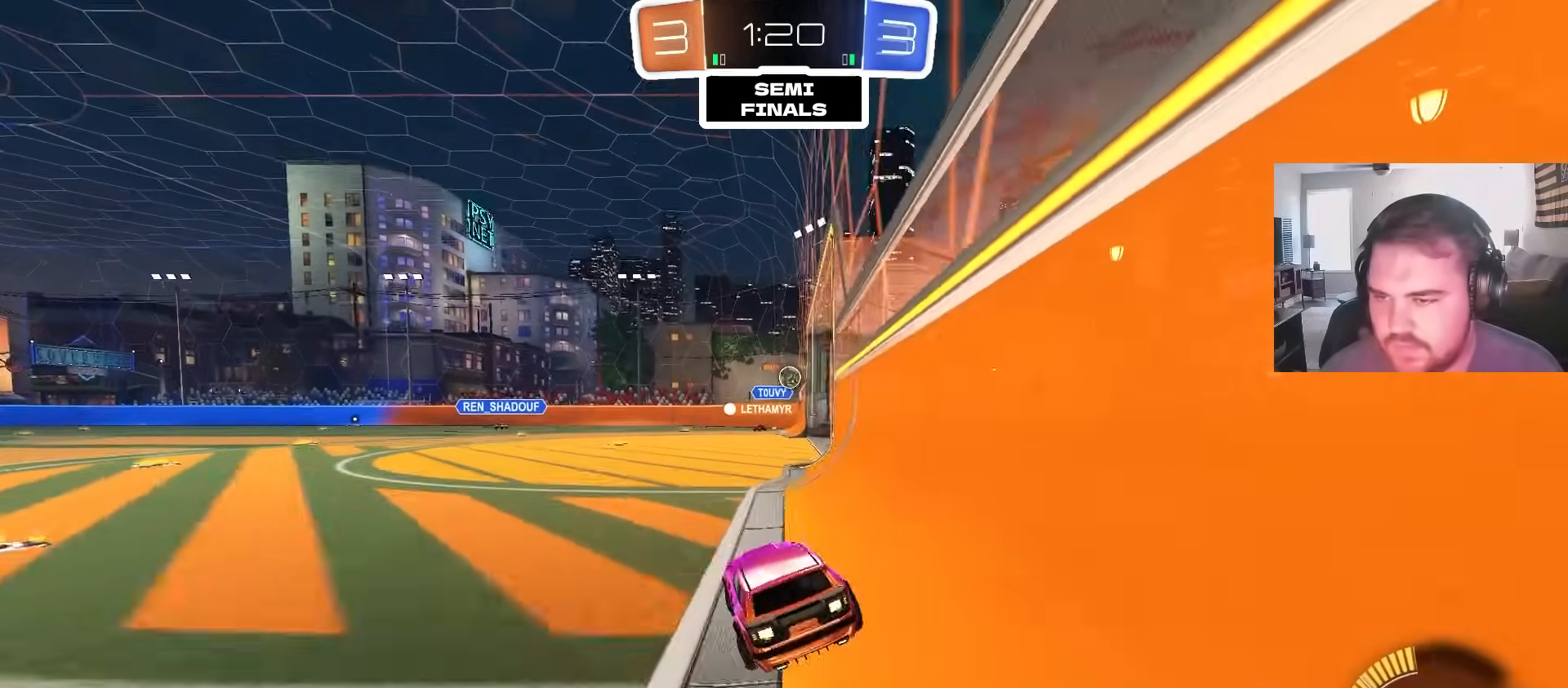
{"dt_ms": 500, "buttons": ["CIRCLE", "R2"], "left_stick": "center", "right_stick": "center", "events": [[100, "left_stick", "center"], [167, "left_stick", "left"], [217, "left_stick", "center"], [317, "left_stick", "right"], [400, "CIRCLE", "down"], [467, "left_stick", "center"]]}
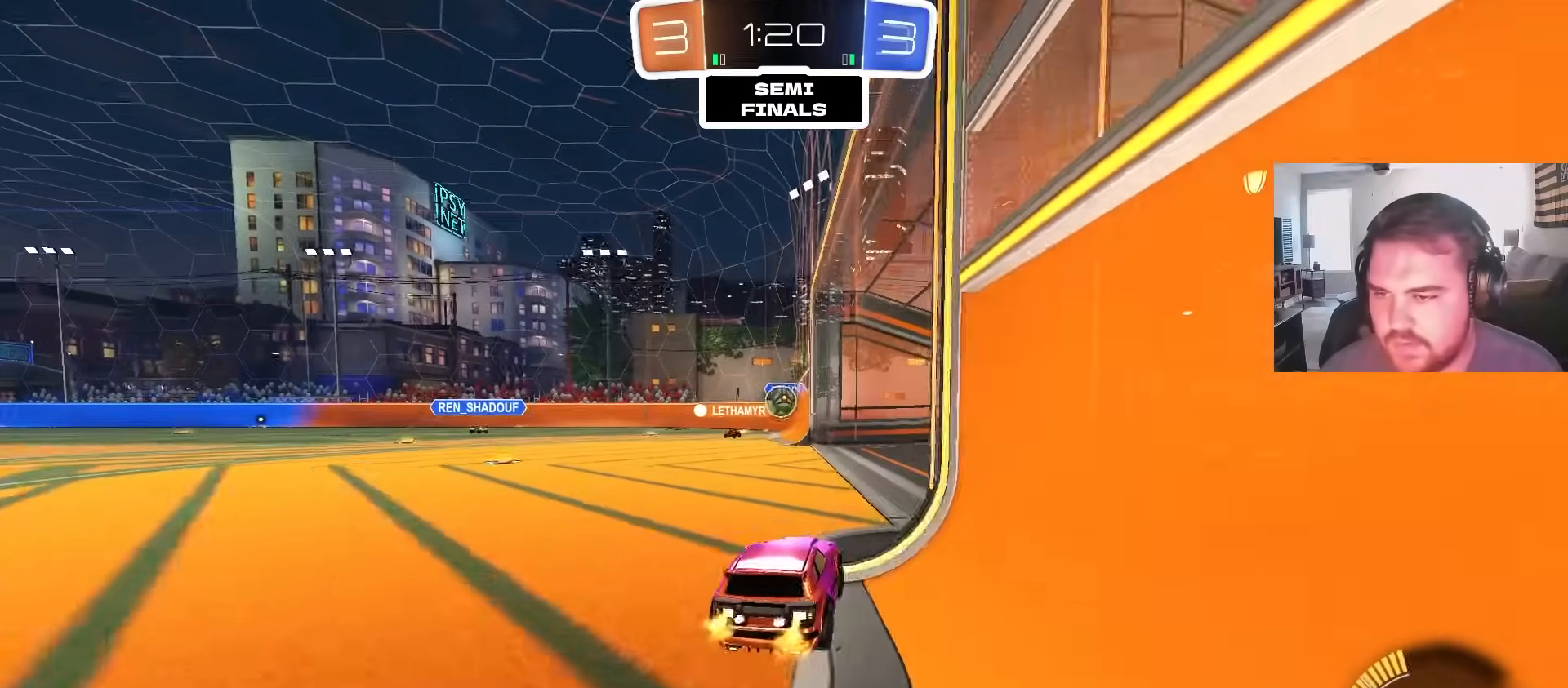
{"dt_ms": 1000, "buttons": ["CROSS"], "left_stick": "down", "right_stick": "center", "events": [[50, "CIRCLE", "up"], [150, "left_stick", "left"], [467, "CIRCLE", "down"], [533, "CROSS", "down"], [550, "left_stick", "right"], [633, "CROSS", "up"], [650, "CIRCLE", "up"], [650, "left_stick", "left"], [733, "left_stick", "center"], [917, "left_stick", "down"], [950, "R2", "up"], [1000, "CROSS", "down"]]}
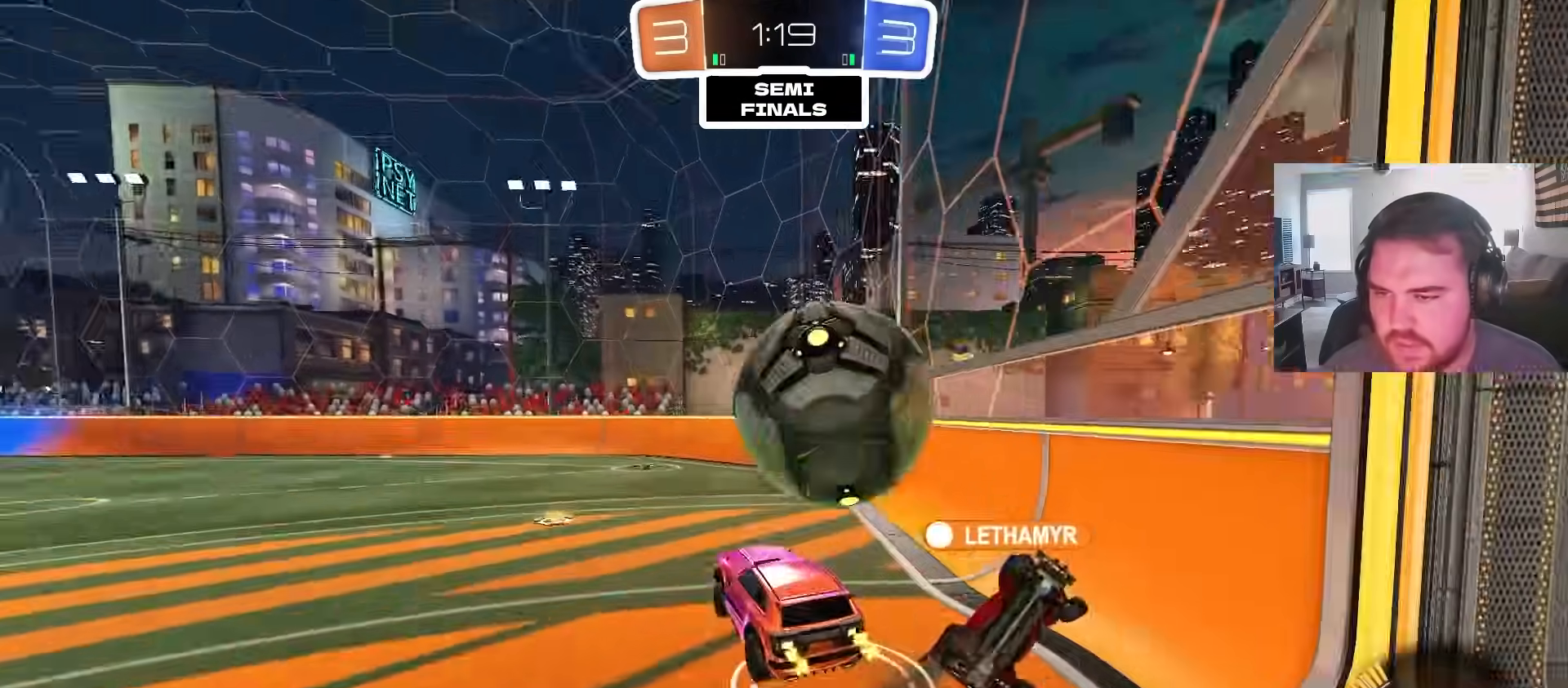
{"dt_ms": 500, "buttons": [], "left_stick": "center", "right_stick": "center", "events": [[150, "CROSS", "up"], [367, "left_stick", "center"]]}
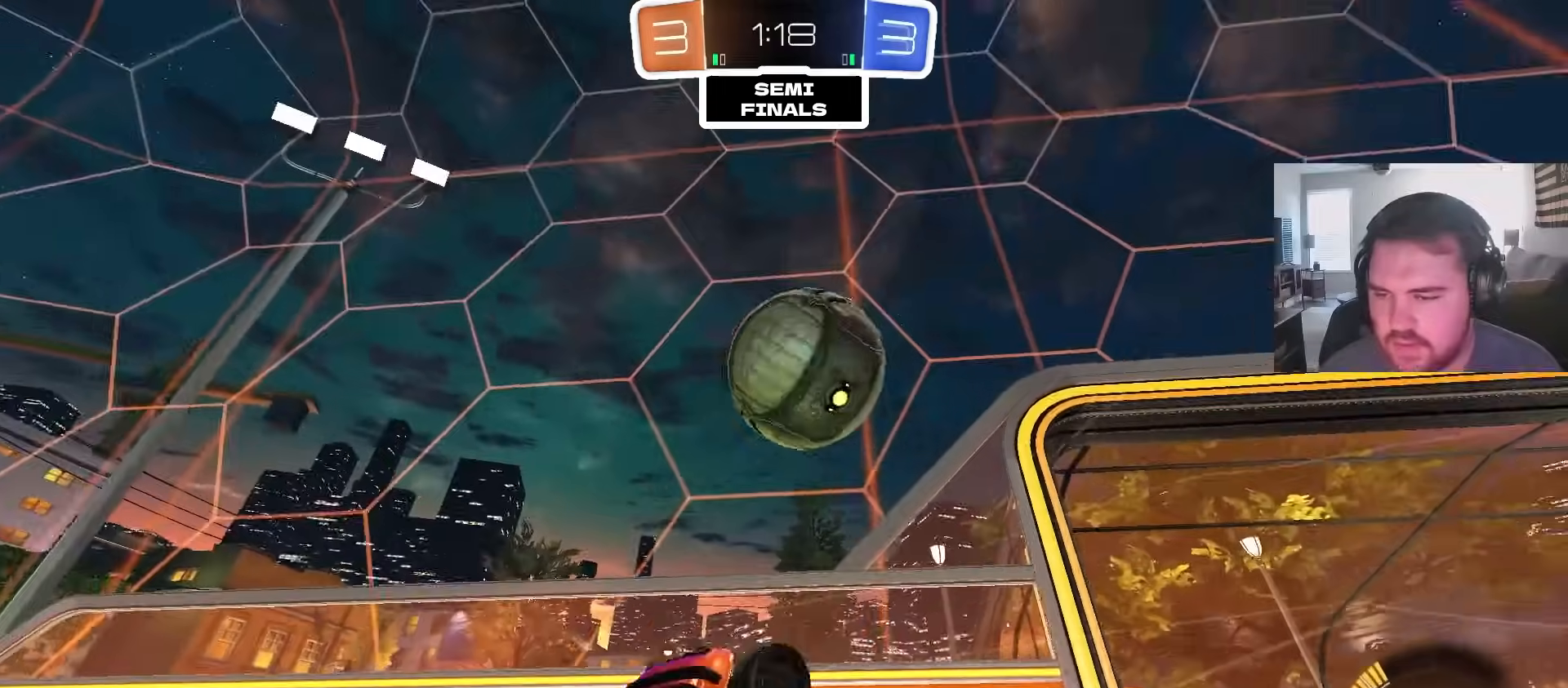
{"dt_ms": 500, "buttons": ["R2"], "left_stick": "up-left", "right_stick": "center", "events": [[183, "R2", "down"], [200, "SQUARE", "down"], [250, "left_stick", "down-right"], [333, "SQUARE", "up"], [333, "left_stick", "down-left"], [467, "left_stick", "up-left"]]}
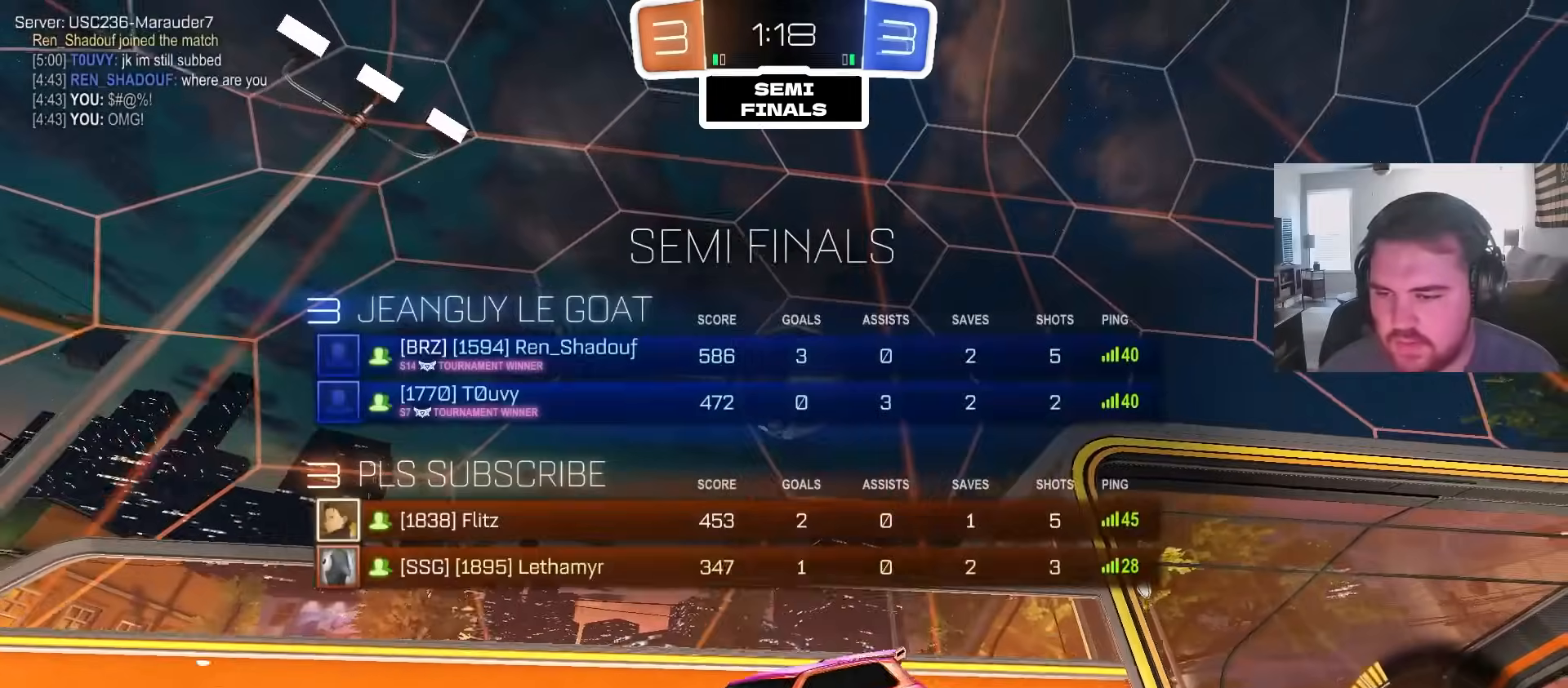
{"dt_ms": 500, "buttons": ["R2"], "left_stick": "up-left", "right_stick": "center", "events": [[300, "L1", "down"], [417, "L1", "up"]]}
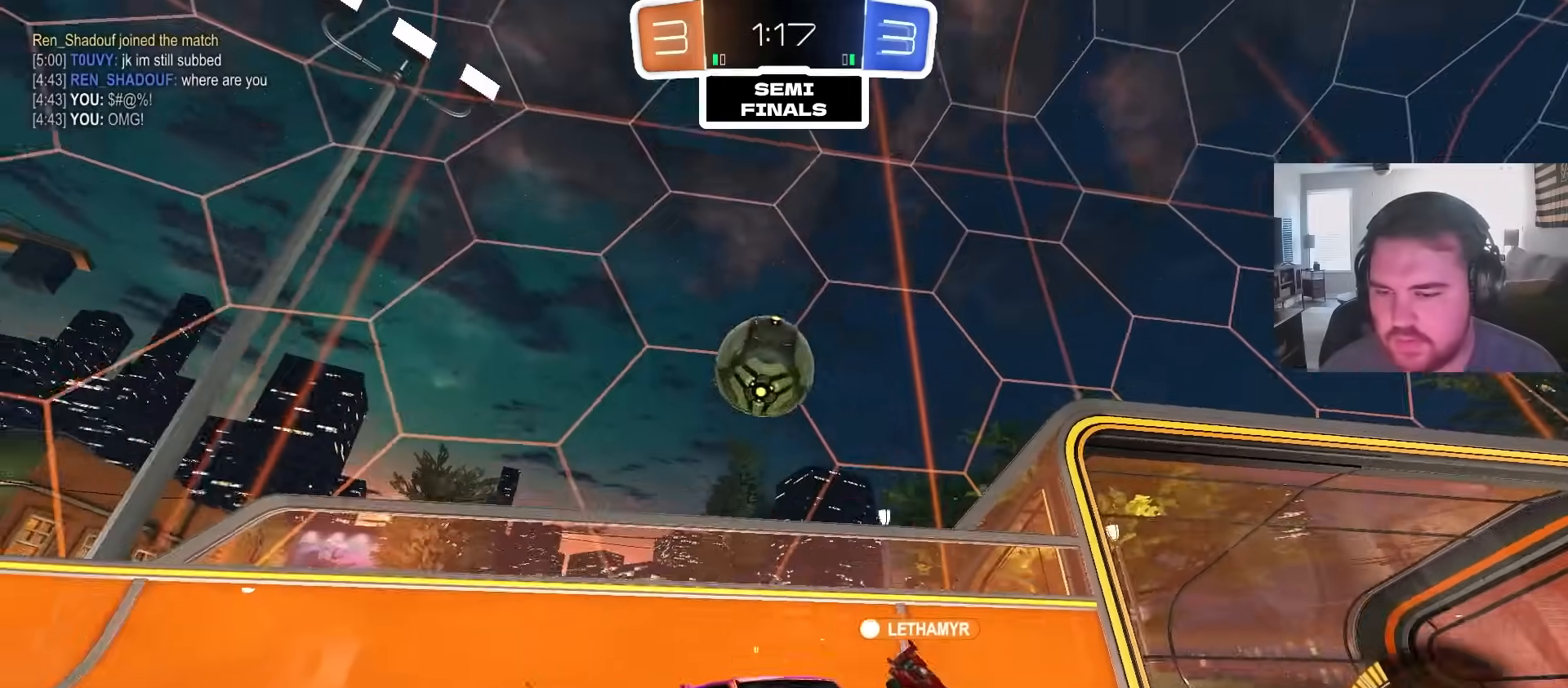
{"dt_ms": 500, "buttons": ["R2"], "left_stick": "up-left", "right_stick": "center", "events": []}
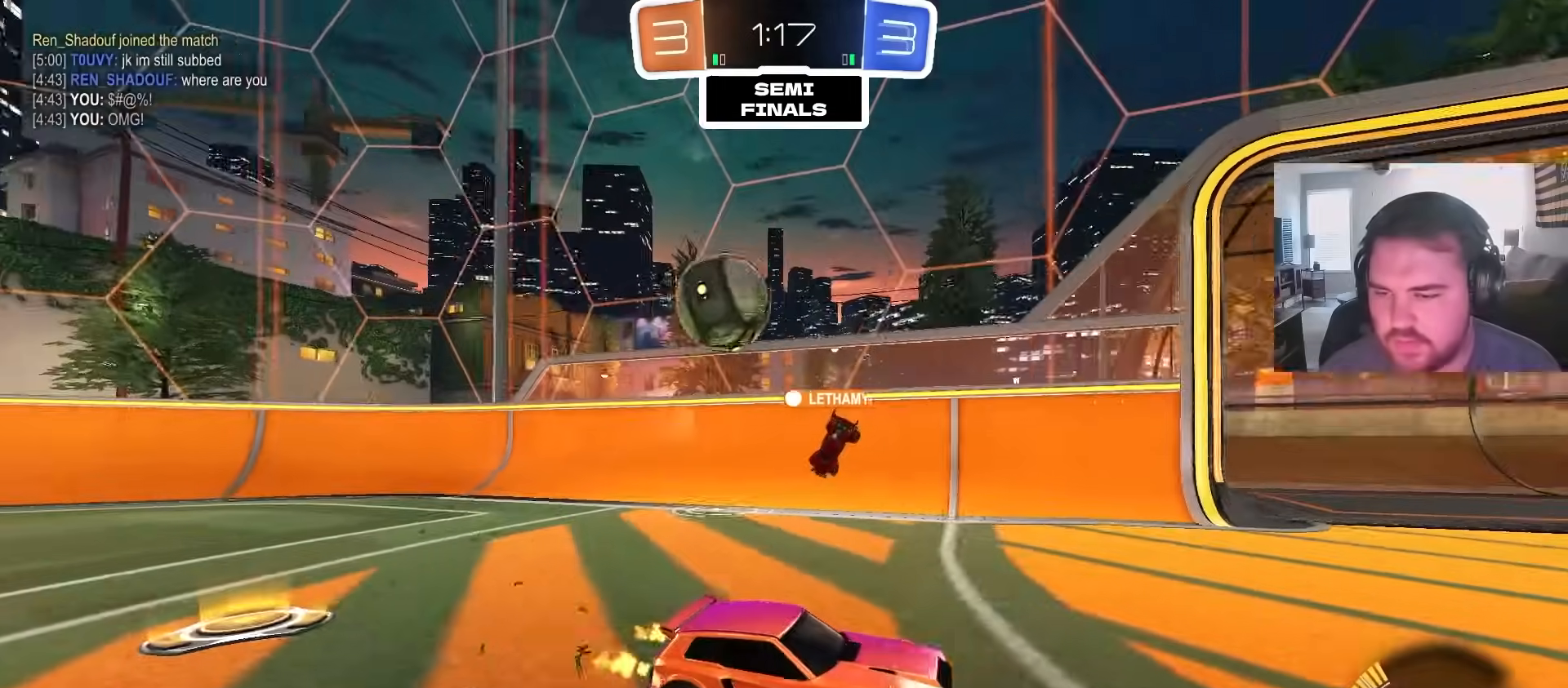
{"dt_ms": 500, "buttons": ["R2"], "left_stick": "up-right", "right_stick": "center", "events": [[500, "left_stick", "up-right"]]}
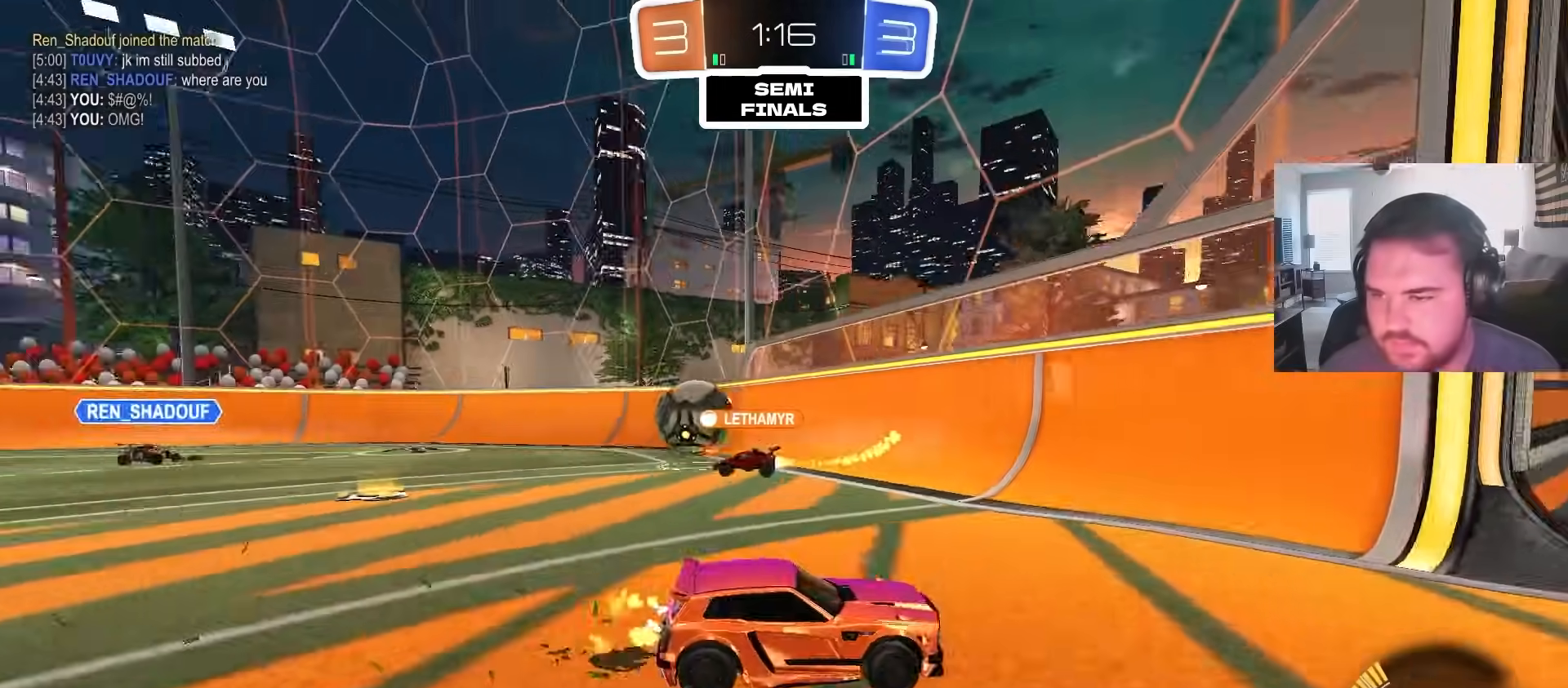
{"dt_ms": 500, "buttons": ["R2"], "left_stick": "up-right", "right_stick": "center", "events": [[350, "L1", "down"], [467, "L1", "up"]]}
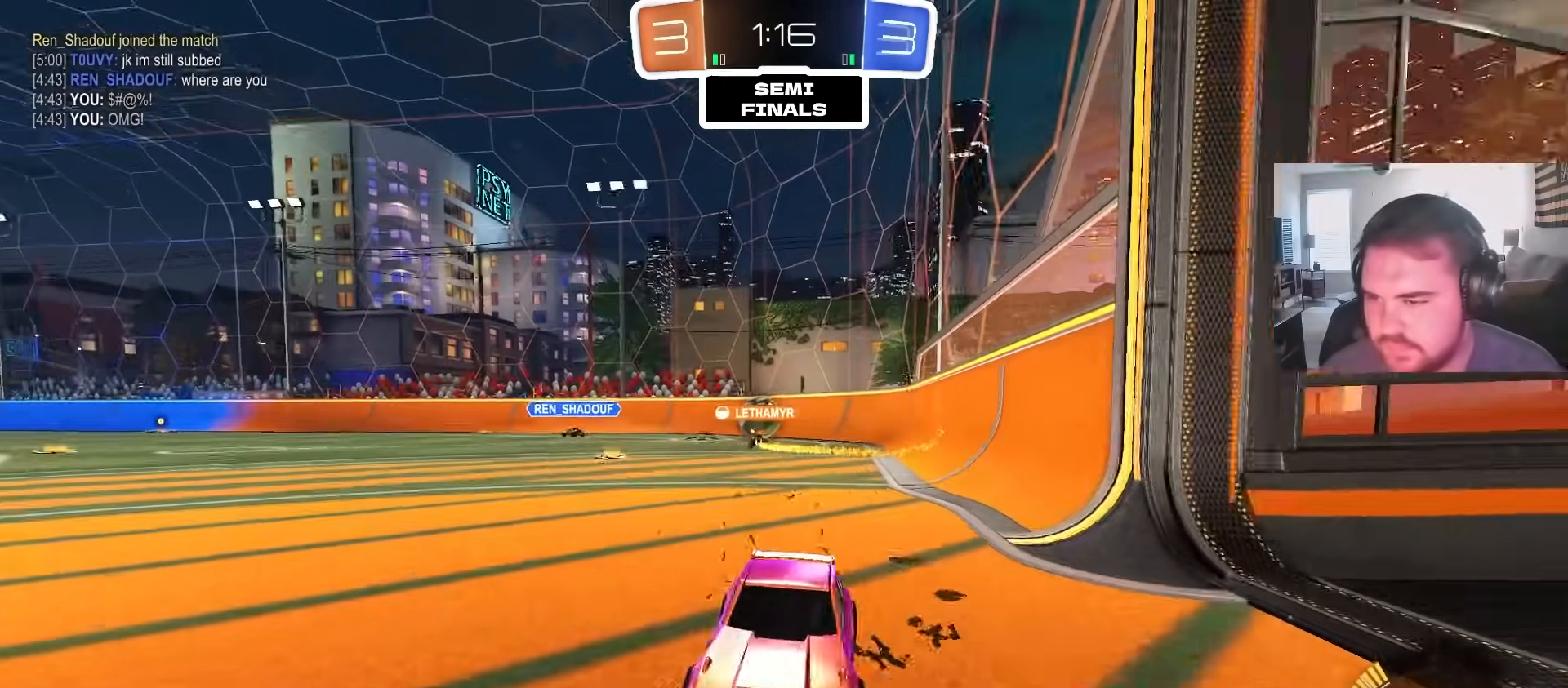
{"dt_ms": 500, "buttons": ["R2"], "left_stick": "up-right", "right_stick": "center", "events": [[83, "left_stick", "center"], [233, "left_stick", "up-right"], [283, "L1", "down"], [417, "L1", "up"]]}
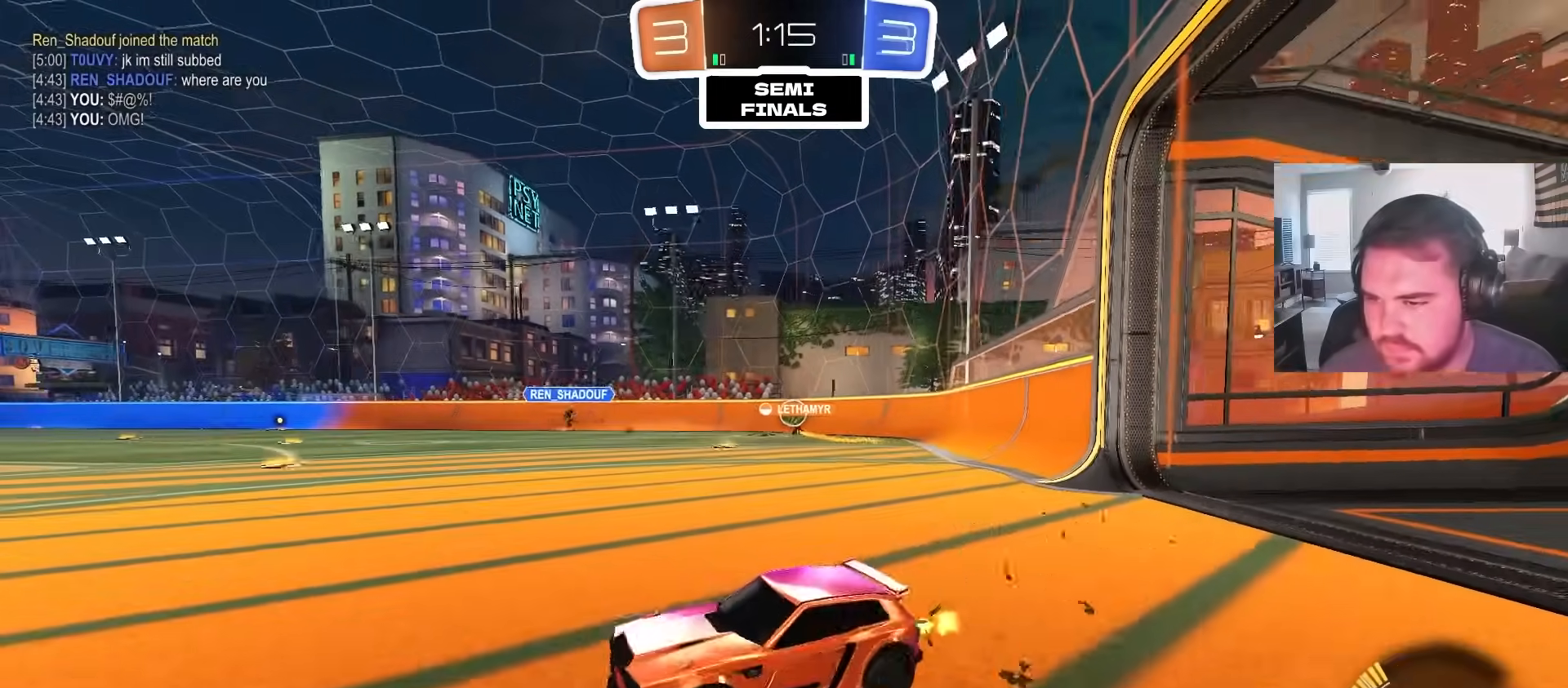
{"dt_ms": 500, "buttons": ["R2"], "left_stick": "center", "right_stick": "center", "events": [[267, "left_stick", "center"]]}
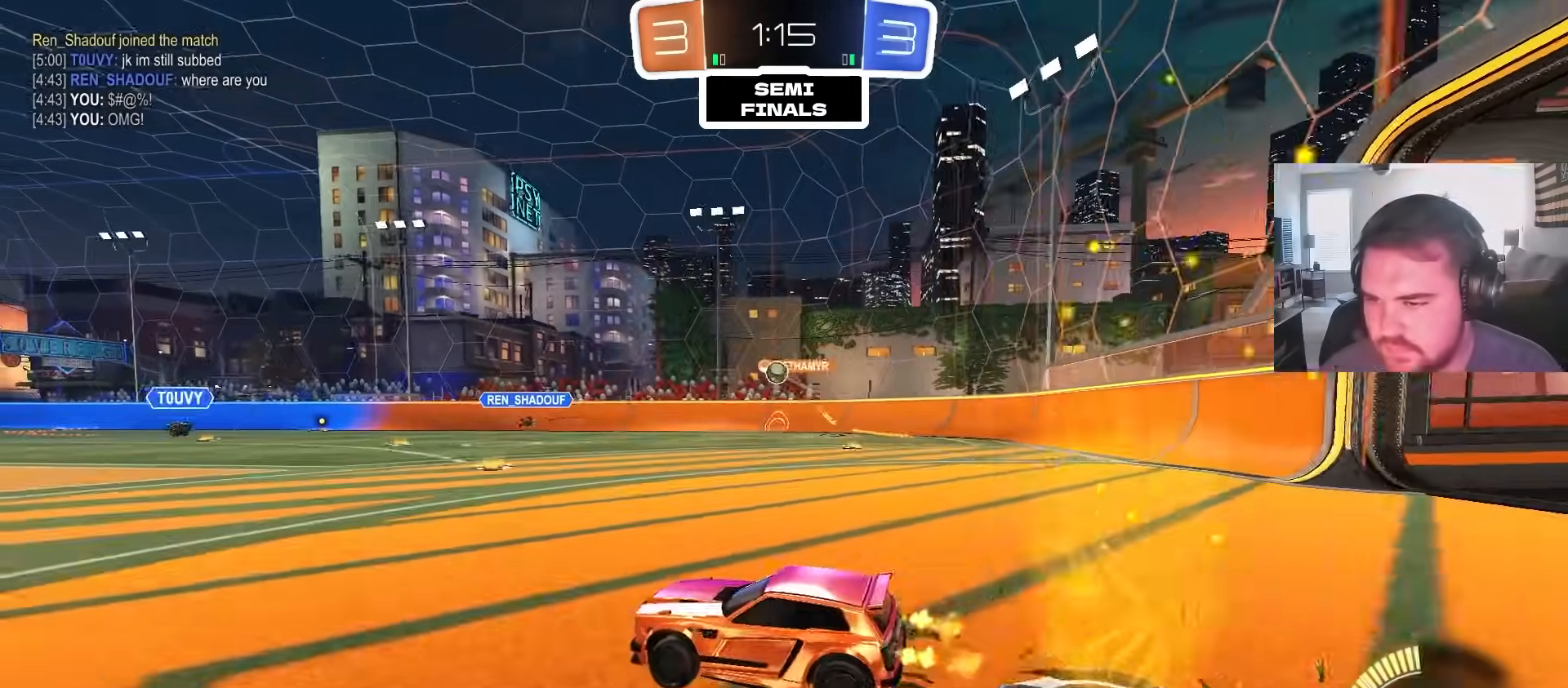
{"dt_ms": 500, "buttons": ["R2"], "left_stick": "center", "right_stick": "center", "events": [[33, "left_stick", "left"], [167, "left_stick", "center"]]}
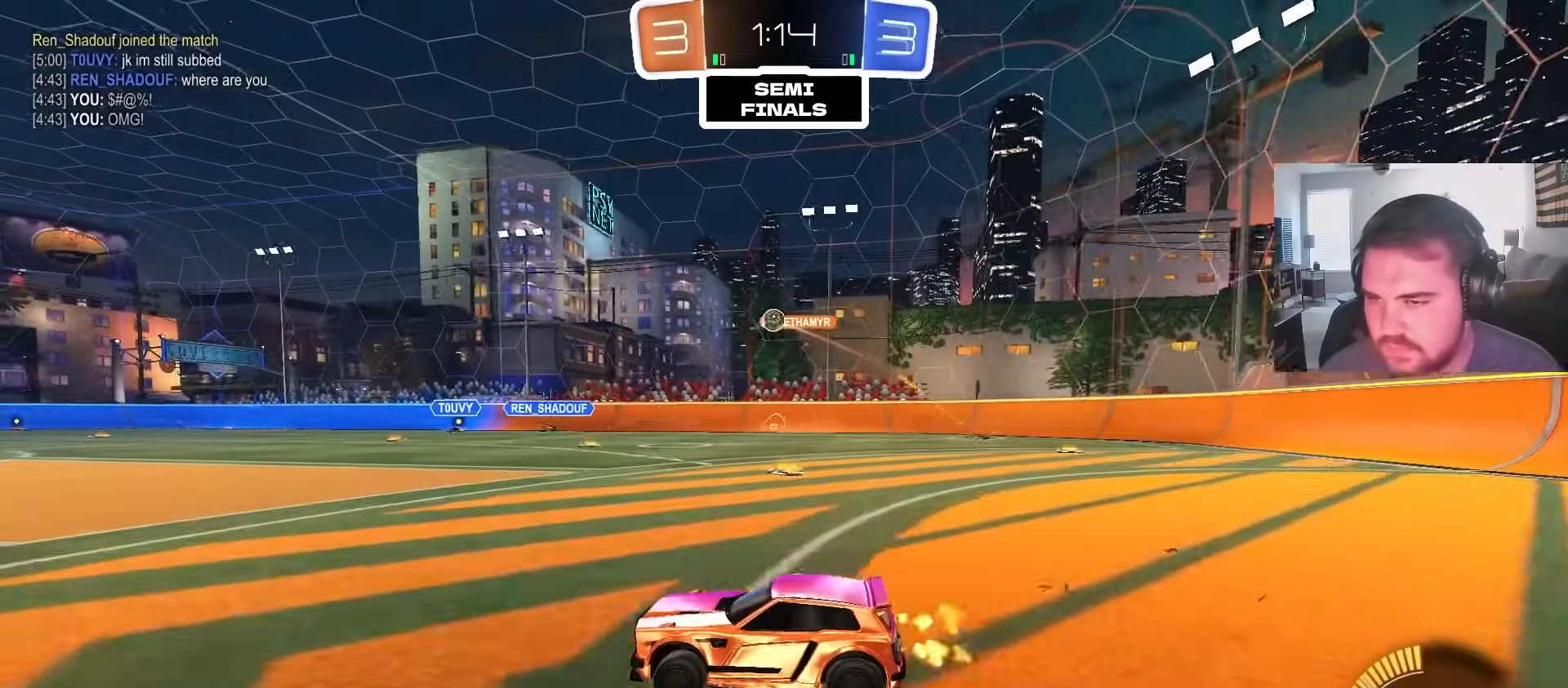
{"dt_ms": 500, "buttons": ["R2"], "left_stick": "center", "right_stick": "center", "events": []}
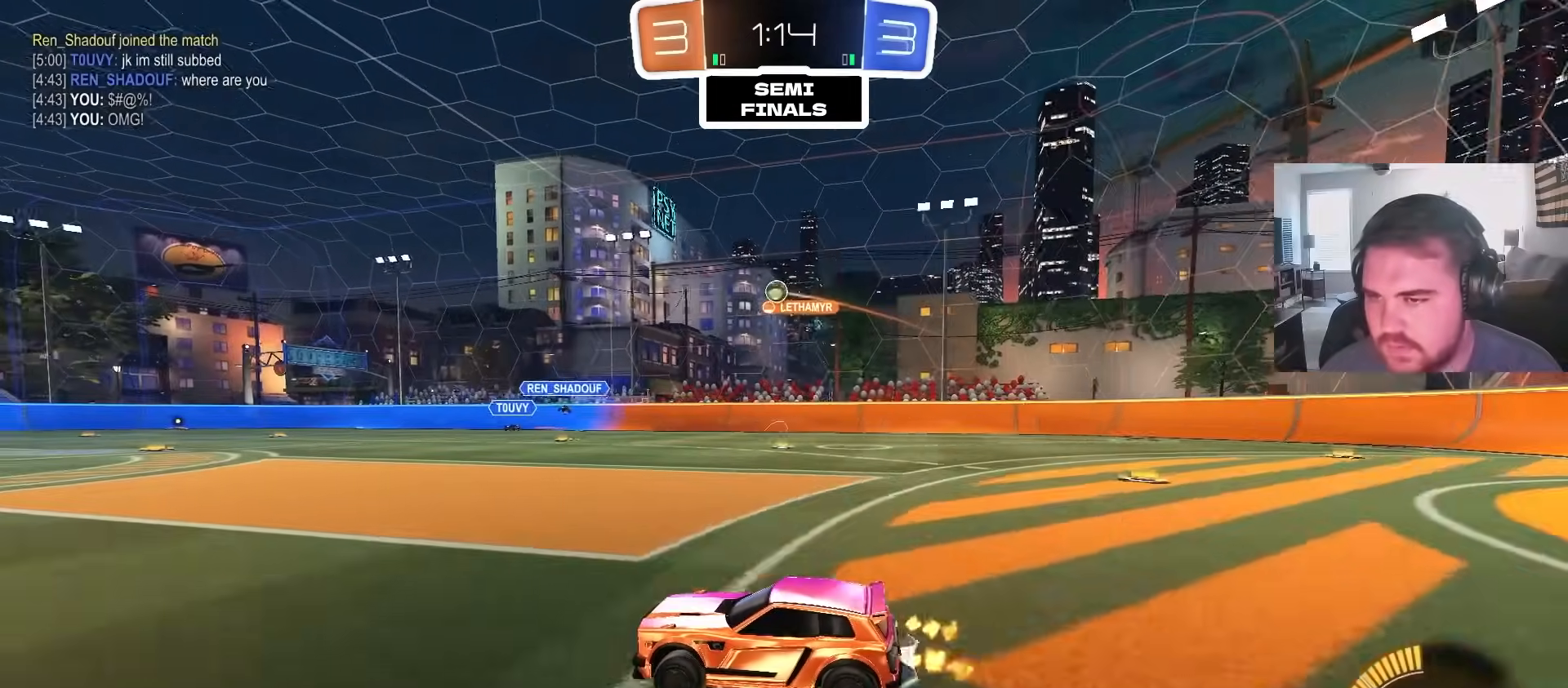
{"dt_ms": 500, "buttons": ["R2"], "left_stick": "center", "right_stick": "center", "events": []}
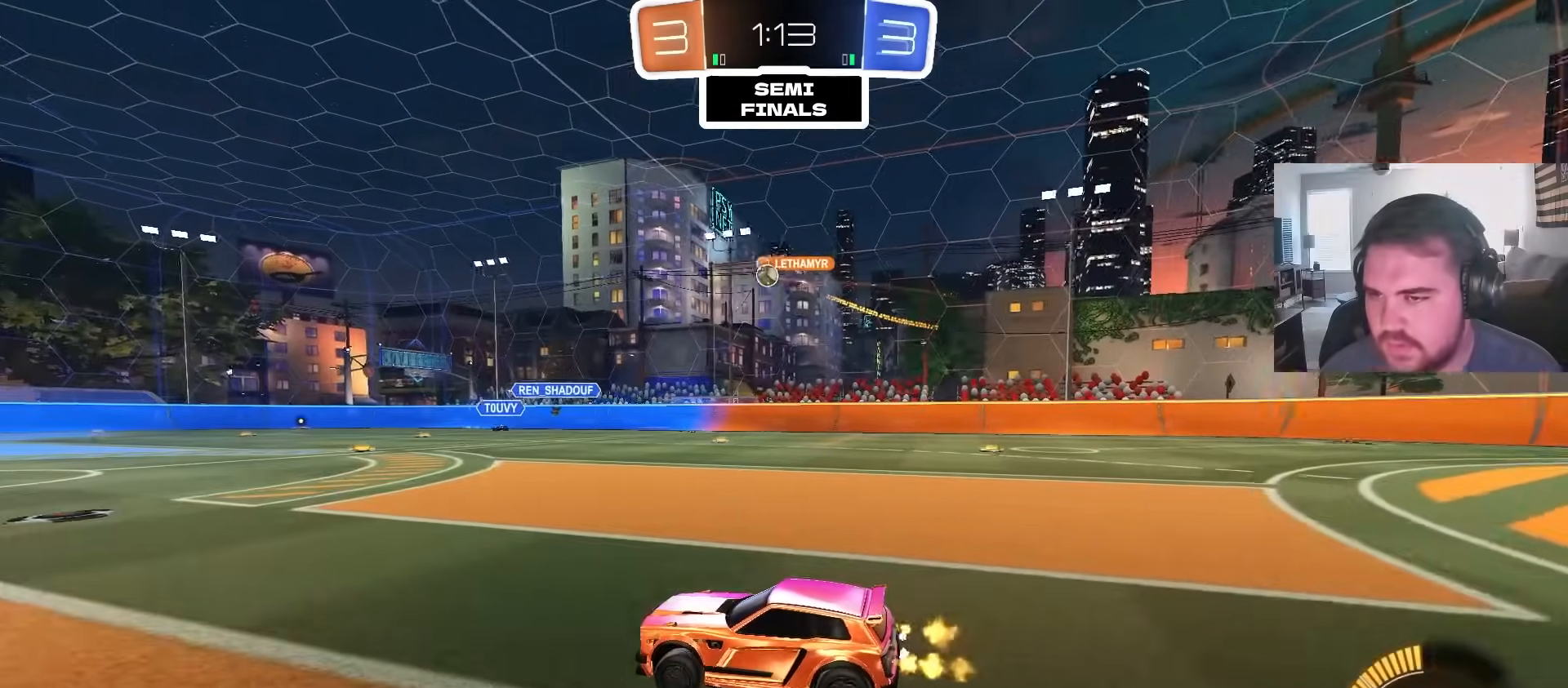
{"dt_ms": 500, "buttons": ["R2"], "left_stick": "center", "right_stick": "center", "events": [[317, "left_stick", "right"], [467, "left_stick", "center"]]}